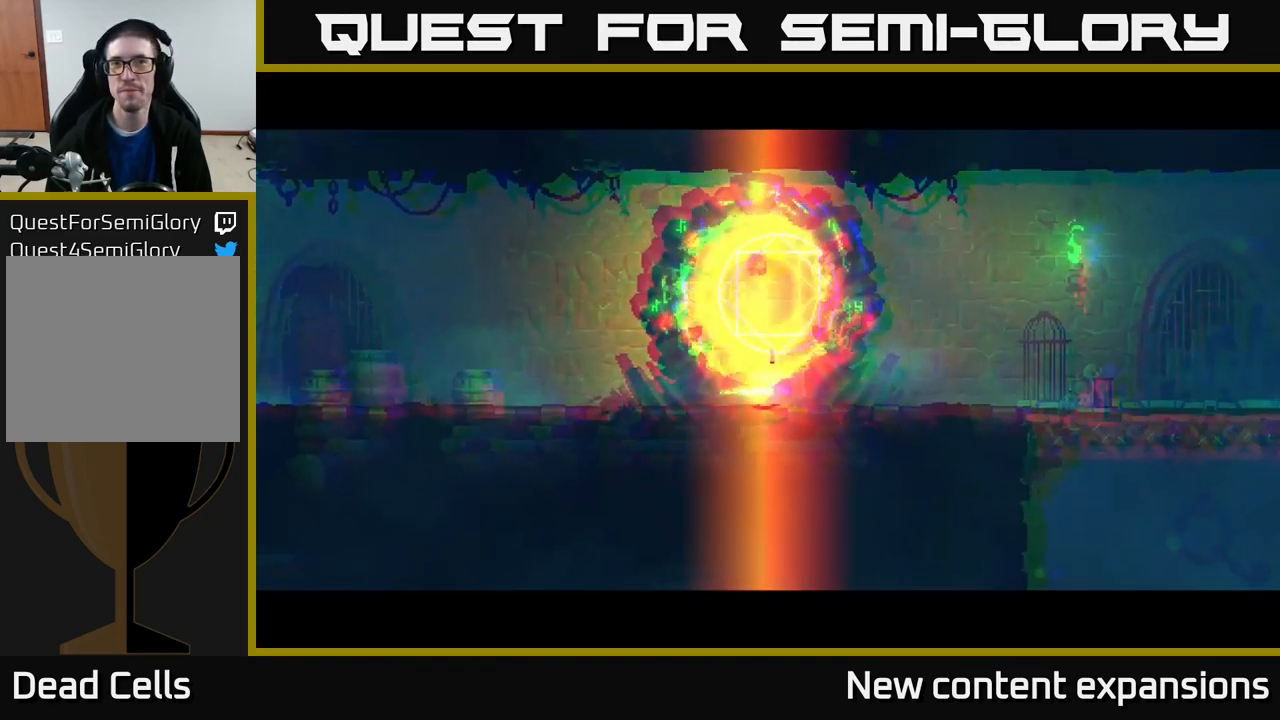
Gameplay with a controller (Xbox layout); each line is a JSON object with the inputs held at the frame after it. "events" lists button and stick changes between this image and that frame as [ms after this image, input, new state], when the widget could be followed in between.
{"buttons": [], "left_stick": "down", "right_stick": "center", "events": [[50, "left_stick", "center"], [383, "left_stick", "down"]]}
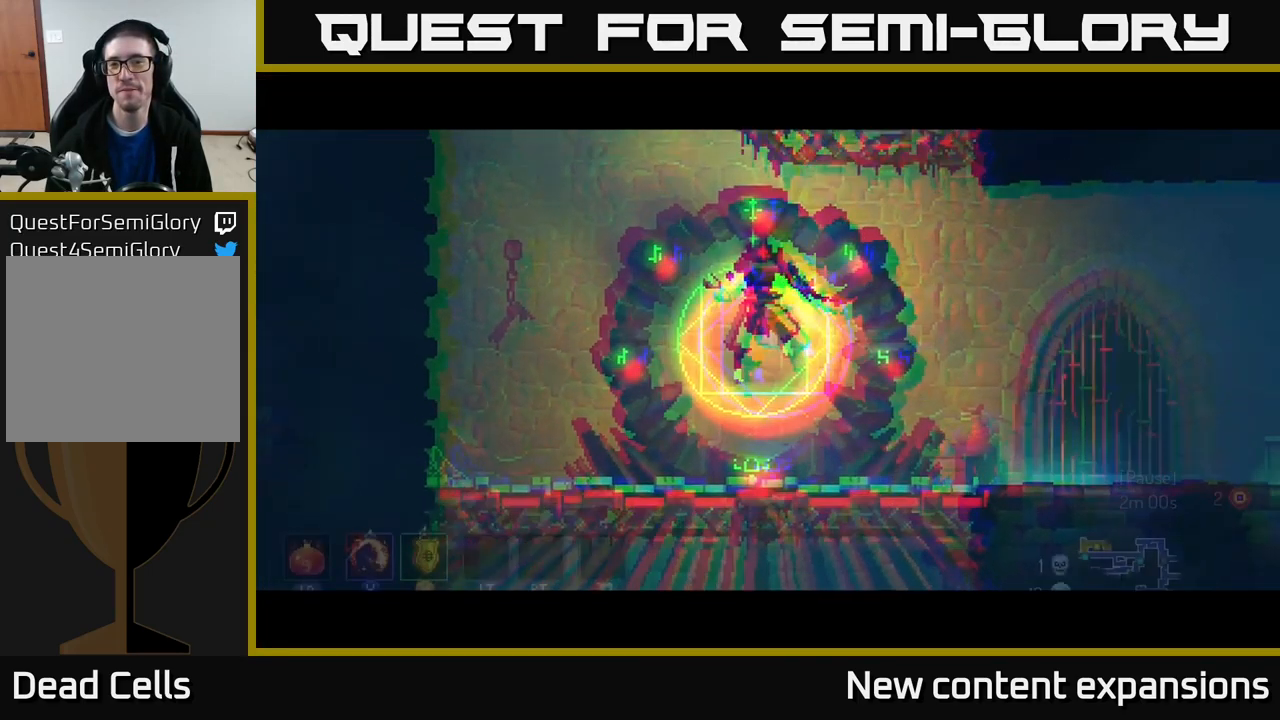
{"buttons": [], "left_stick": "right", "right_stick": "center", "events": [[300, "left_stick", "right"]]}
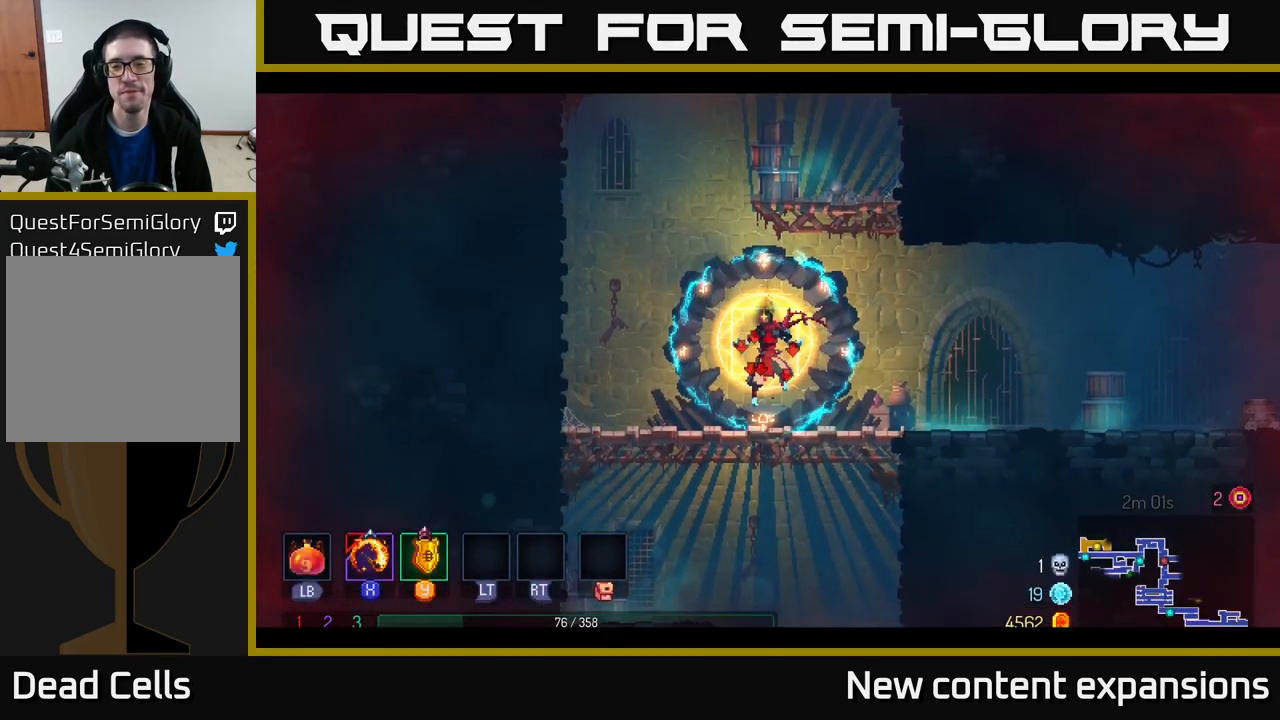
{"buttons": [], "left_stick": "right", "right_stick": "center", "events": [[66, "left_stick", "center"], [249, "left_stick", "right"]]}
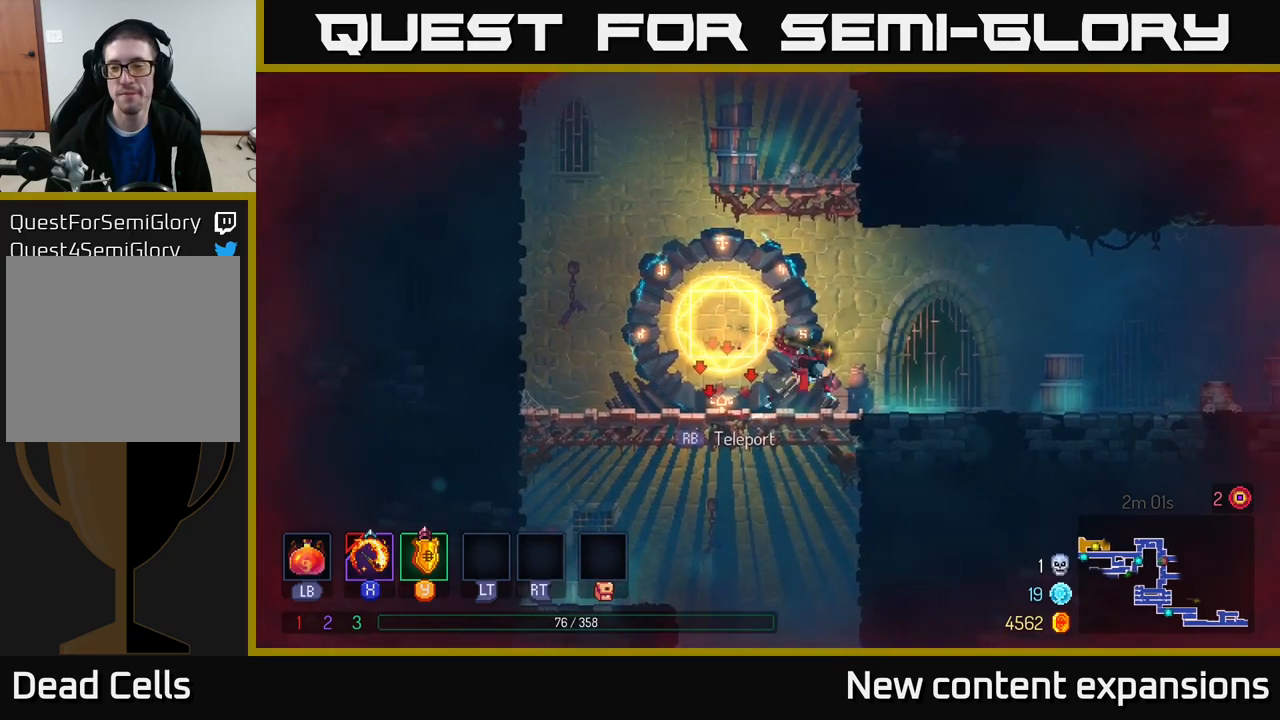
{"buttons": [], "left_stick": "right", "right_stick": "center", "events": []}
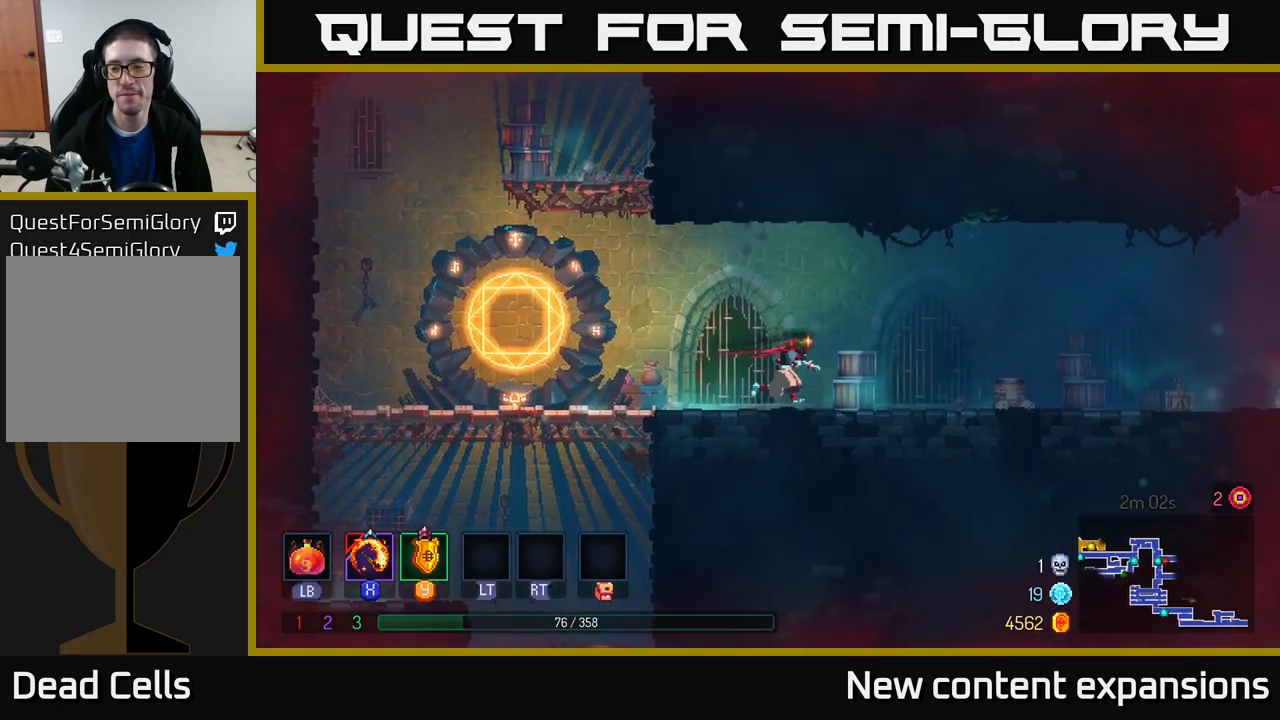
{"buttons": [], "left_stick": "right", "right_stick": "center", "events": []}
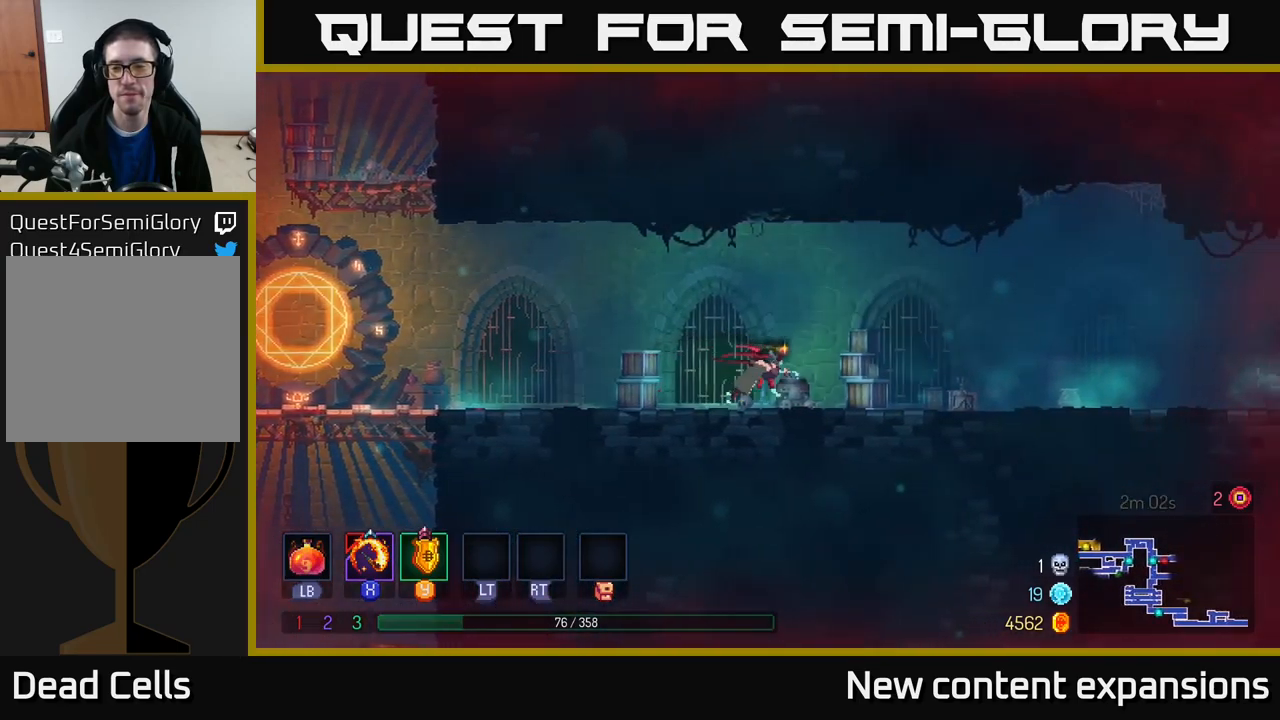
{"buttons": [], "left_stick": "right", "right_stick": "center", "events": [[67, "A", "down"], [150, "A", "up"]]}
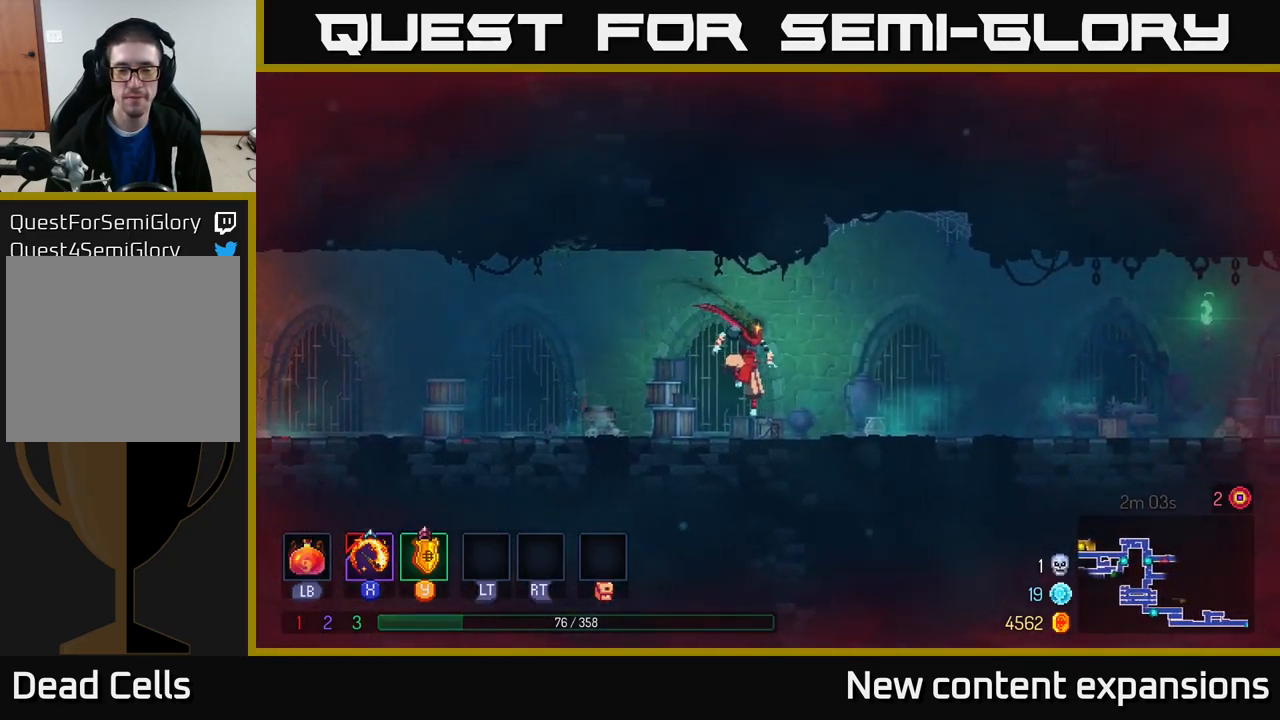
{"buttons": [], "left_stick": "right", "right_stick": "center", "events": [[33, "B", "down"], [267, "B", "up"], [367, "A", "down"], [467, "A", "up"]]}
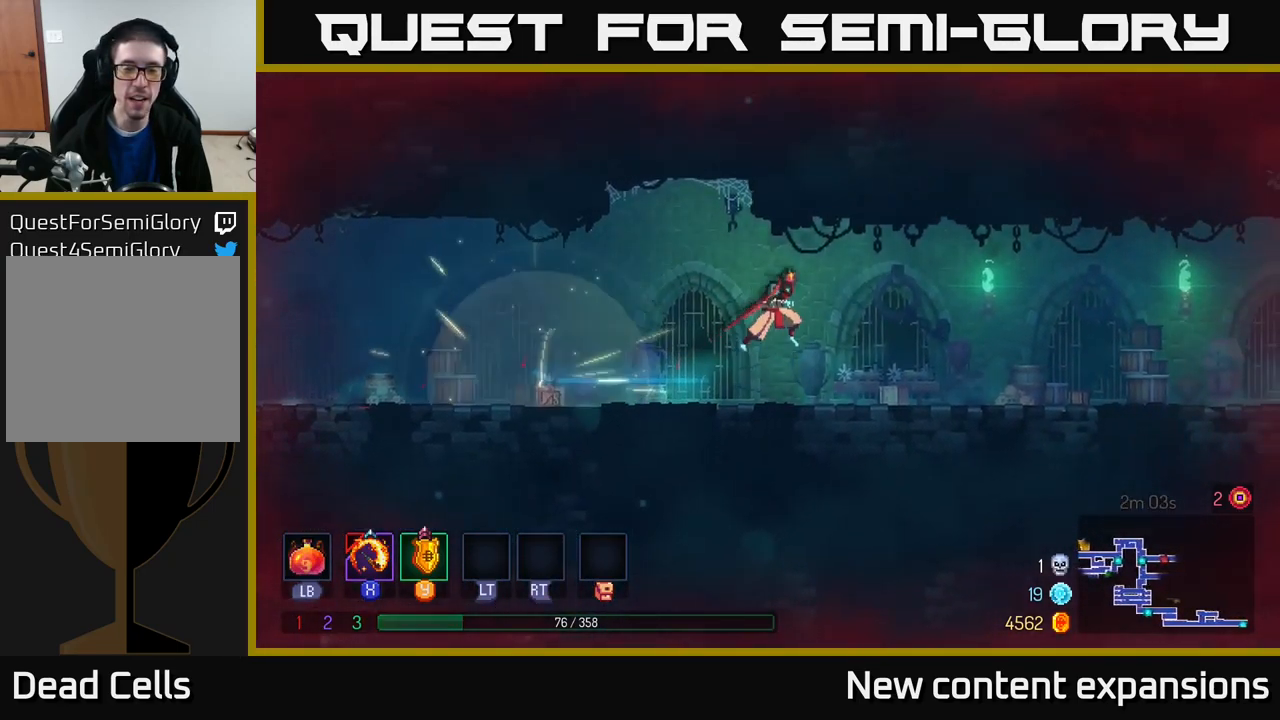
{"buttons": ["B"], "left_stick": "right", "right_stick": "center", "events": [[400, "B", "down"]]}
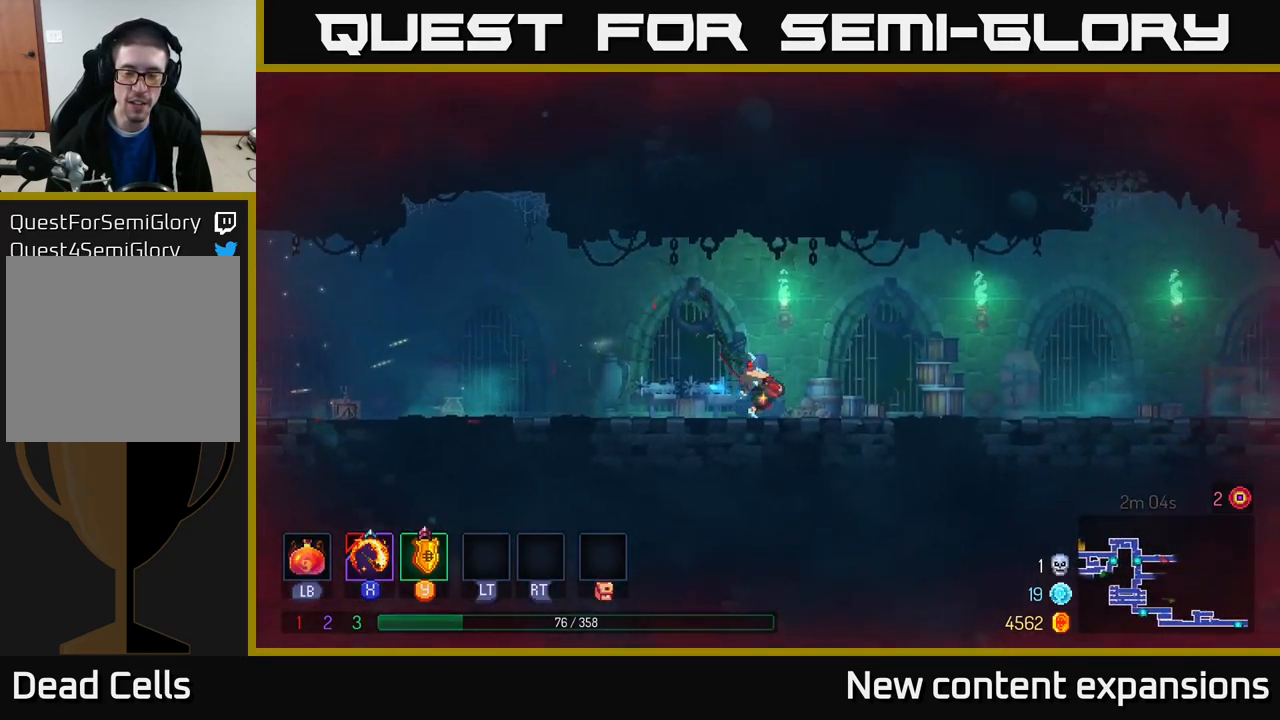
{"buttons": [], "left_stick": "right", "right_stick": "center", "events": [[83, "B", "up"]]}
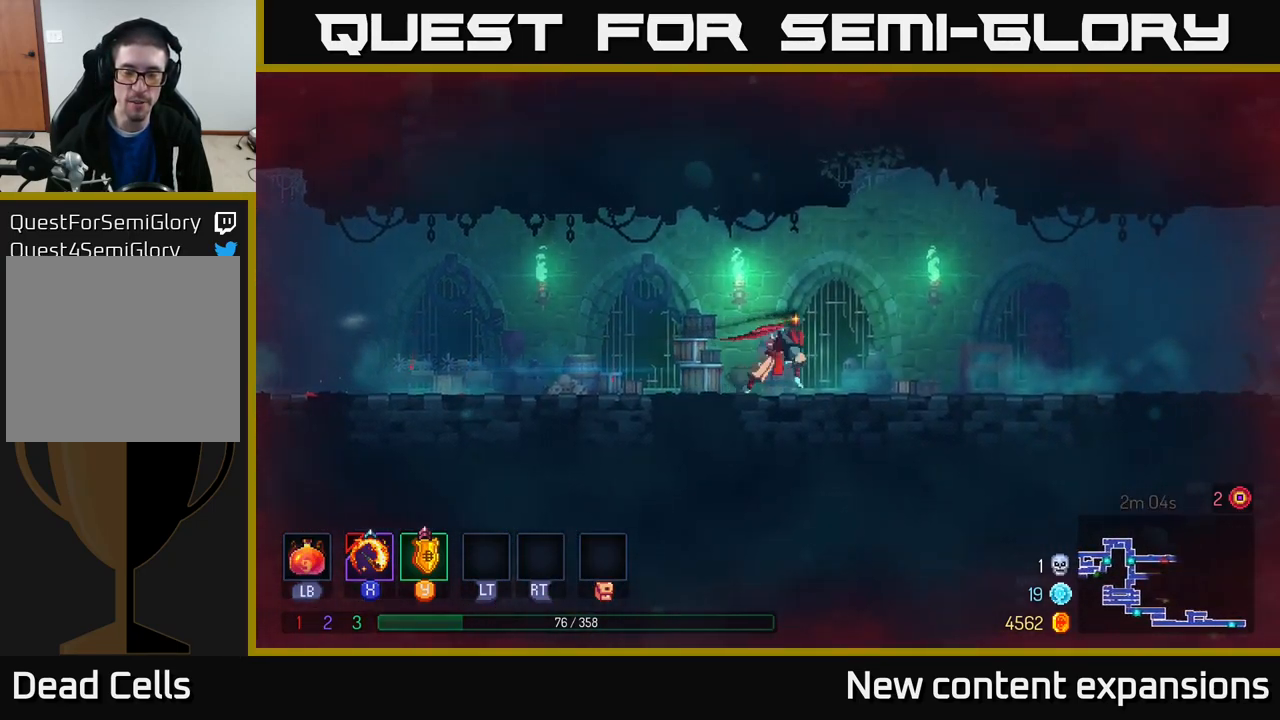
{"buttons": [], "left_stick": "right", "right_stick": "center", "events": [[283, "A", "down"], [367, "A", "up"]]}
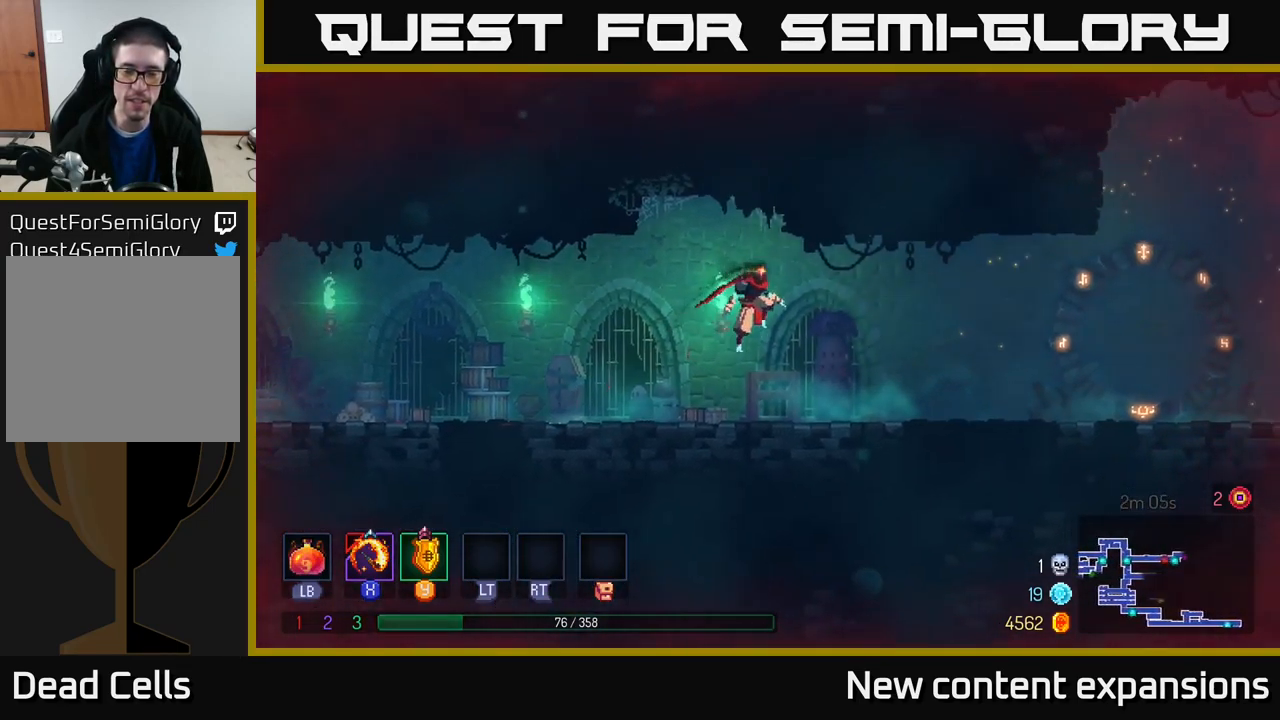
{"buttons": [], "left_stick": "right", "right_stick": "center", "events": [[267, "B", "down"], [467, "B", "up"]]}
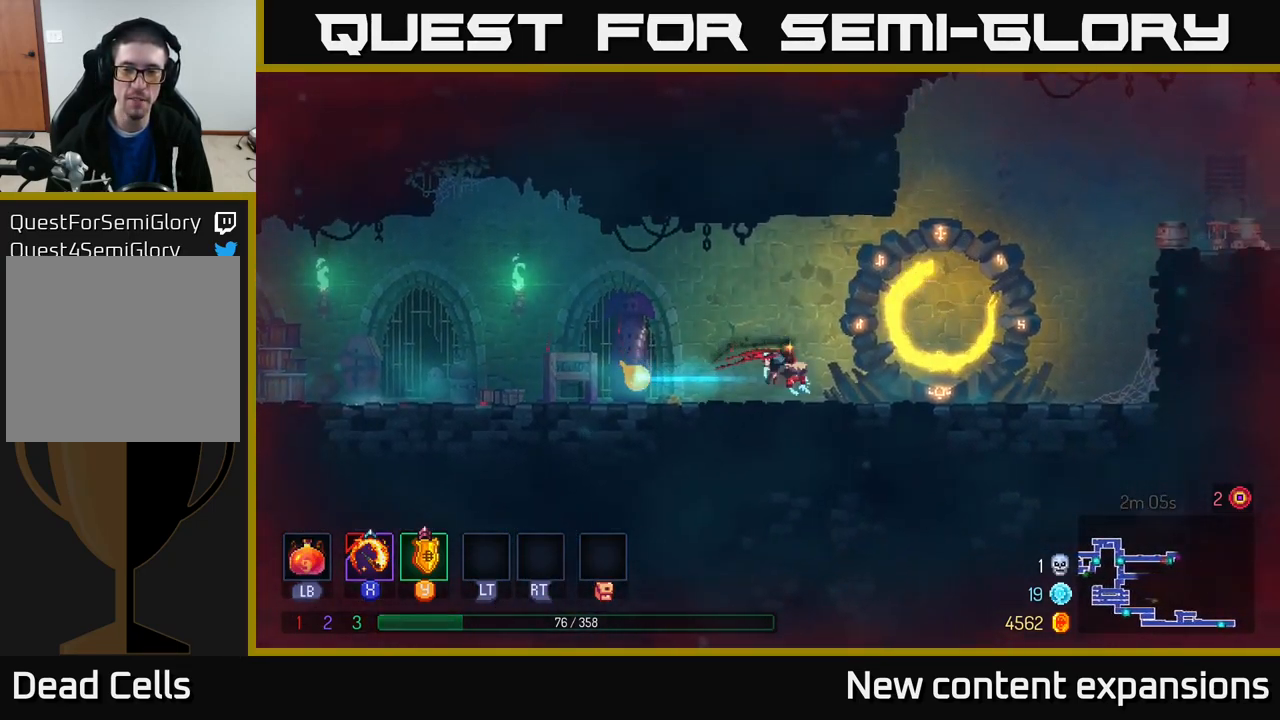
{"buttons": ["A"], "left_stick": "right", "right_stick": "center", "events": [[467, "A", "down"]]}
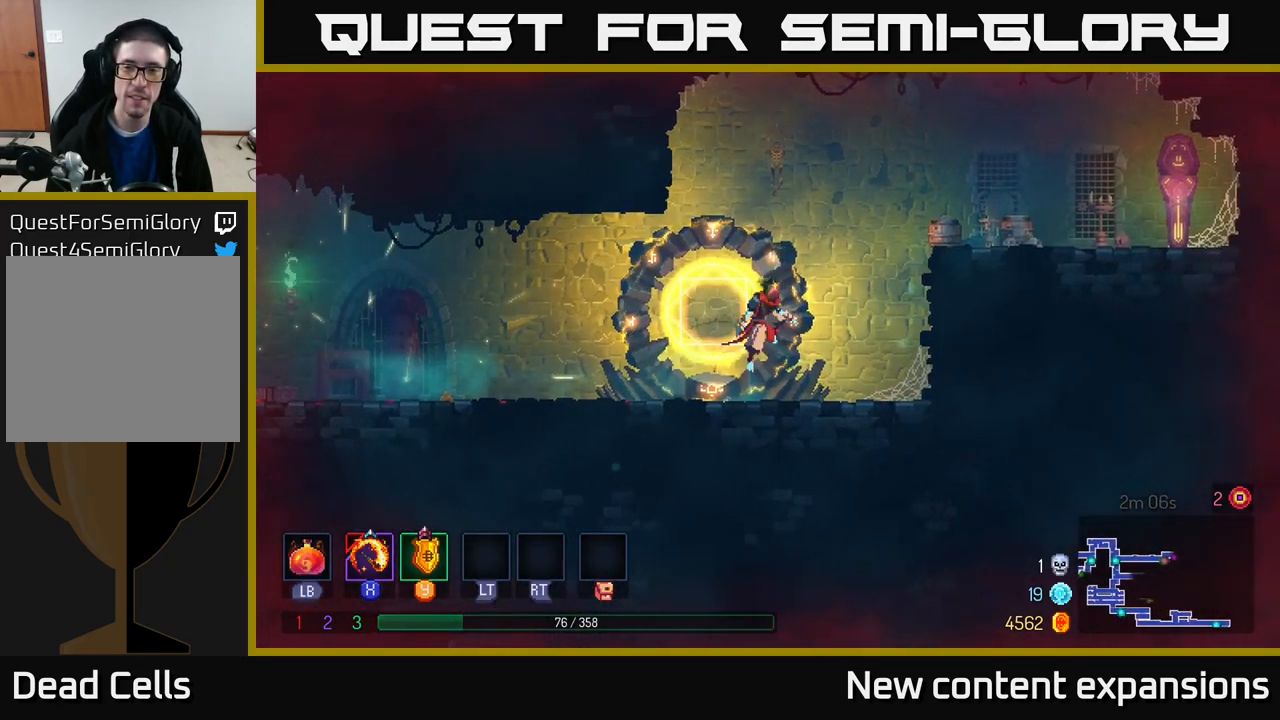
{"buttons": [], "left_stick": "right", "right_stick": "center", "events": [[67, "A", "up"], [117, "A", "down"], [317, "A", "up"]]}
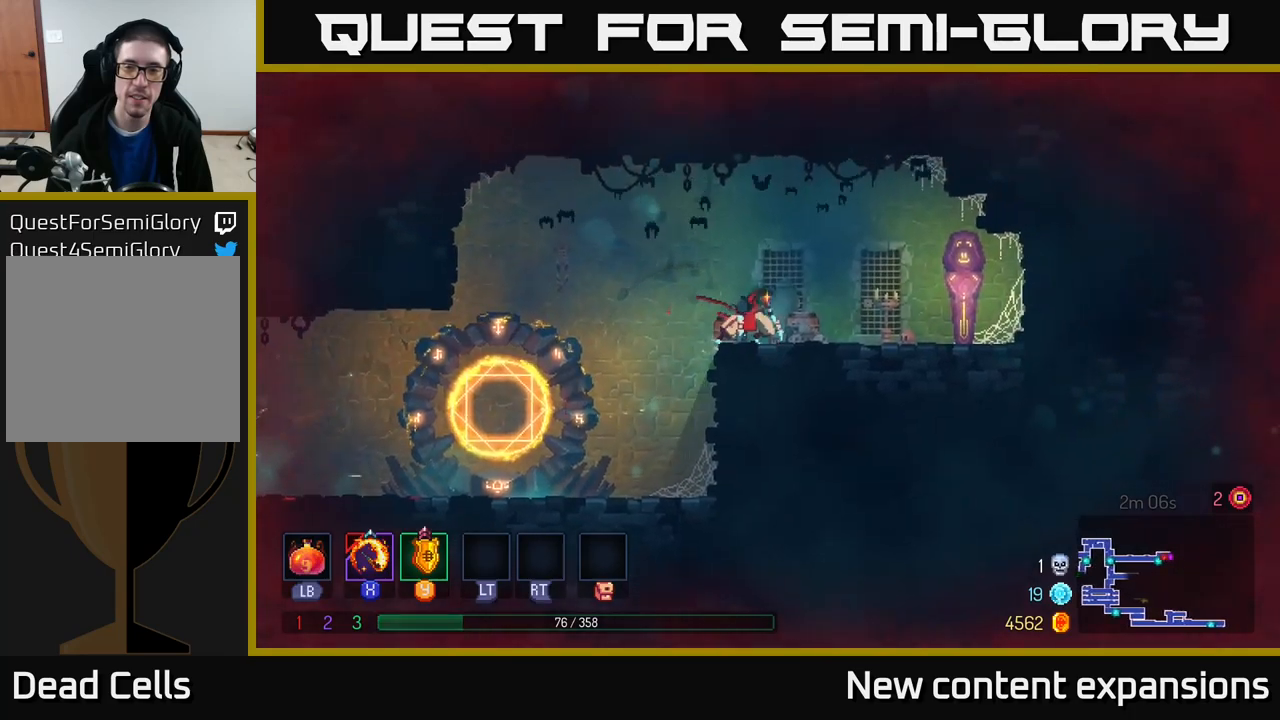
{"buttons": ["R1"], "left_stick": "right", "right_stick": "center", "events": [[484, "R1", "down"]]}
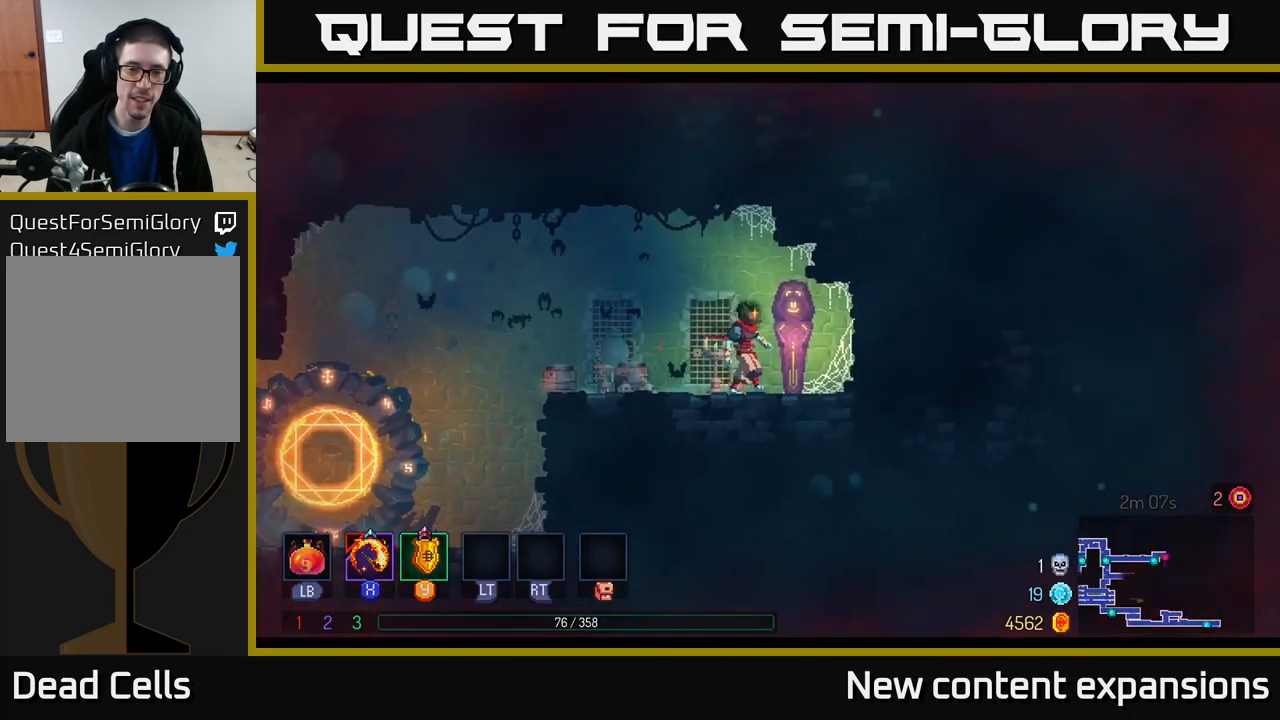
{"buttons": [], "left_stick": "center", "right_stick": "center", "events": [[50, "left_stick", "center"], [67, "R1", "up"]]}
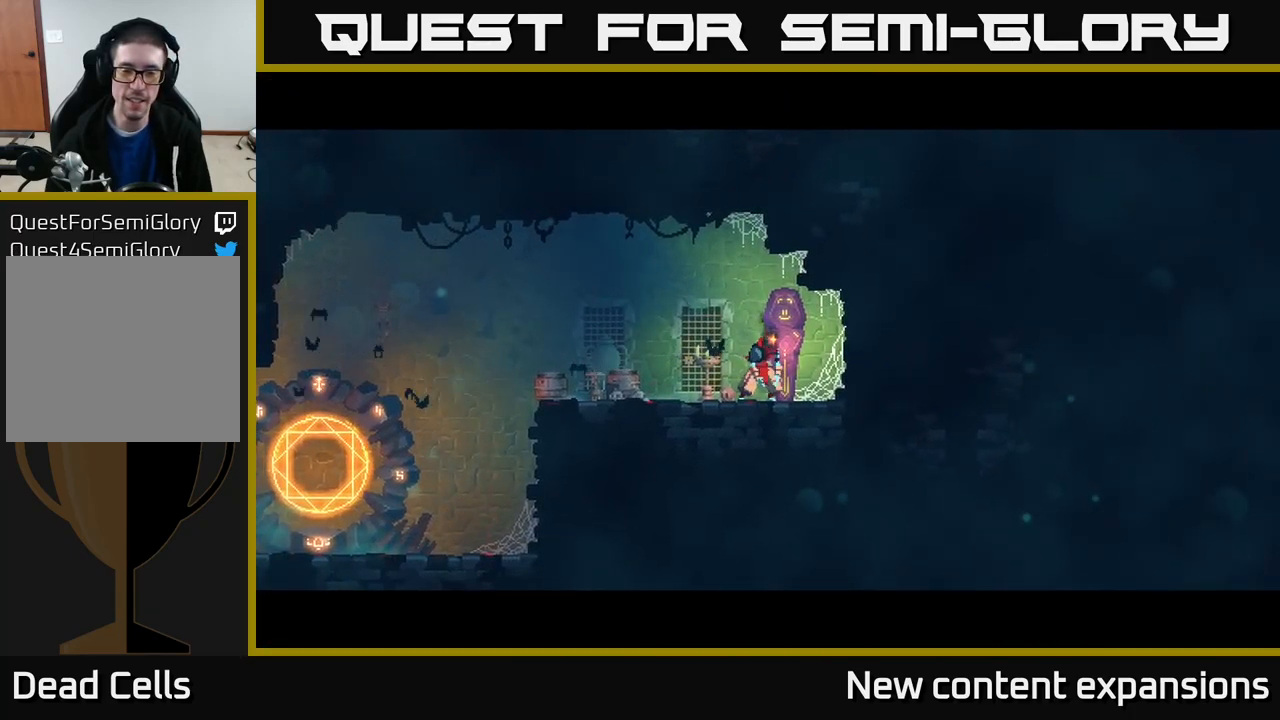
{"buttons": [], "left_stick": "center", "right_stick": "center", "events": []}
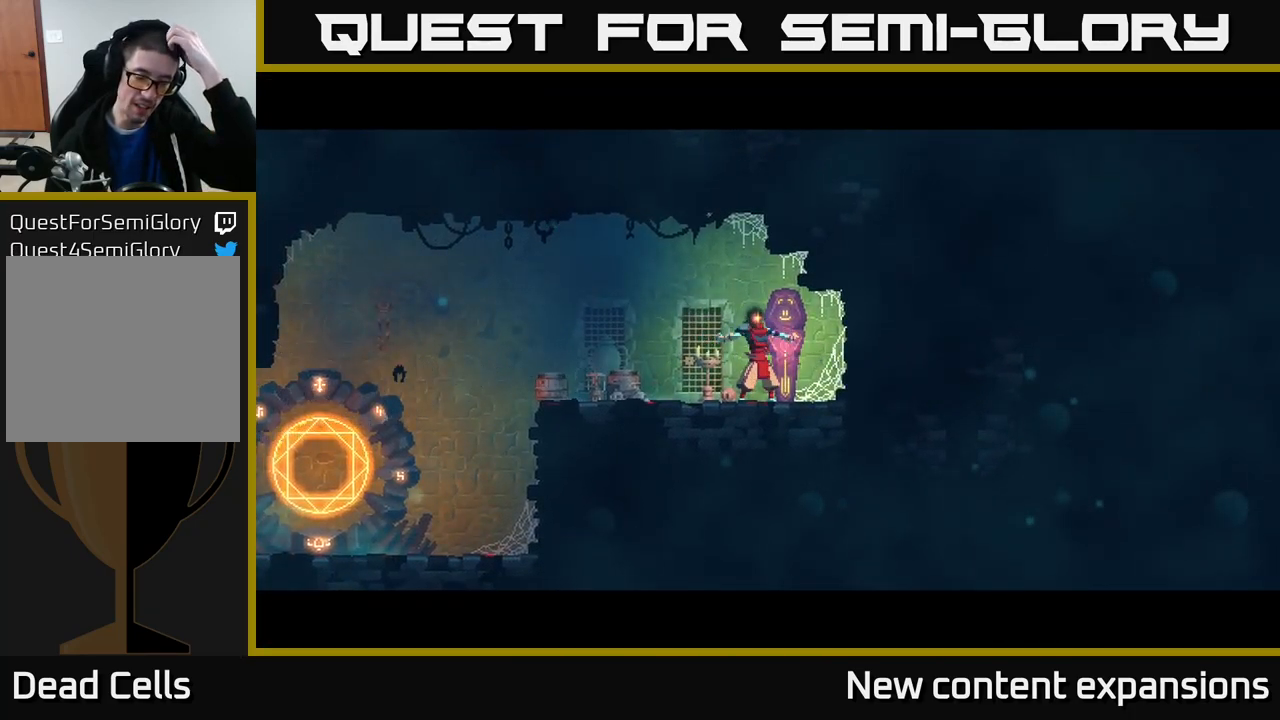
{"buttons": [], "left_stick": "center", "right_stick": "center", "events": []}
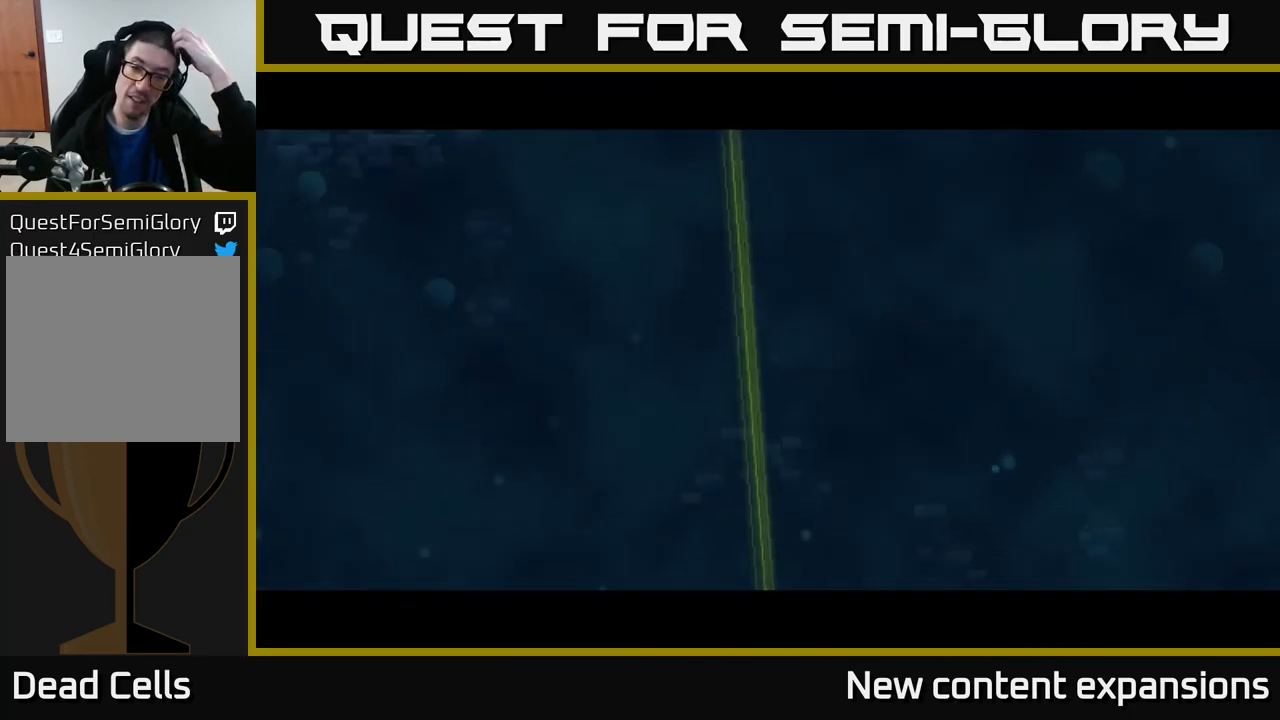
{"buttons": [], "left_stick": "center", "right_stick": "center", "events": []}
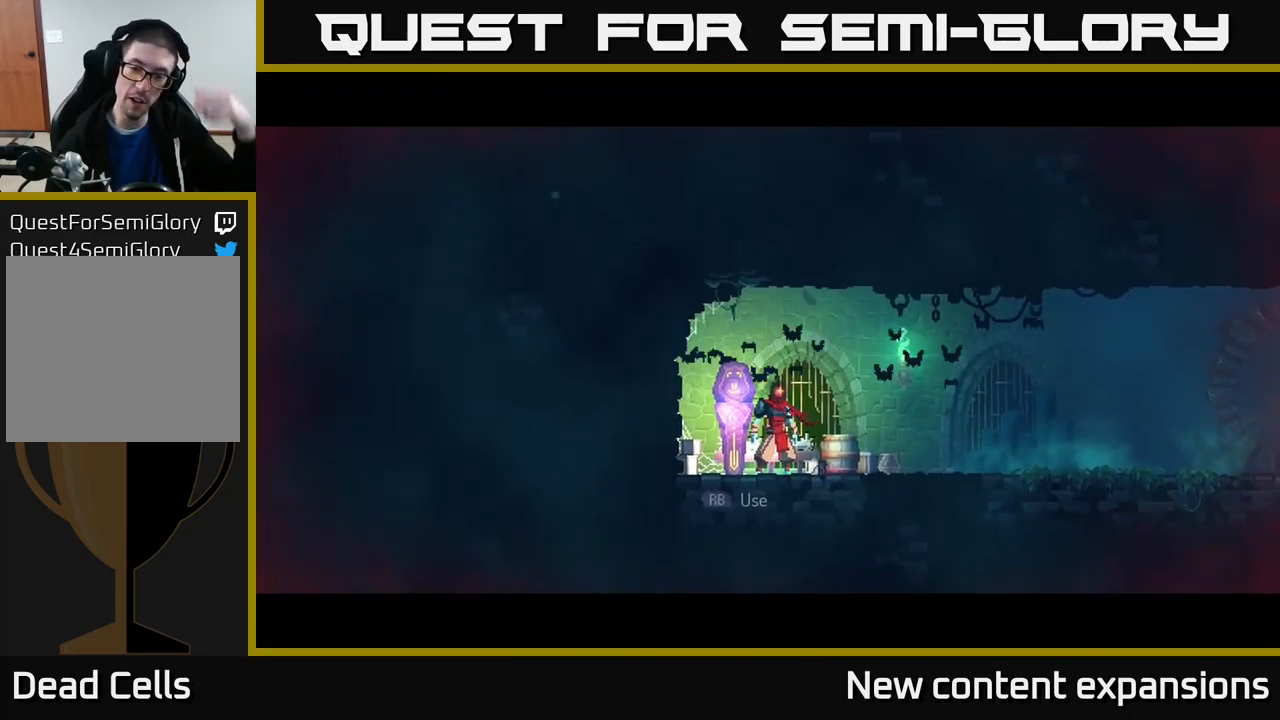
{"buttons": [], "left_stick": "center", "right_stick": "center", "events": []}
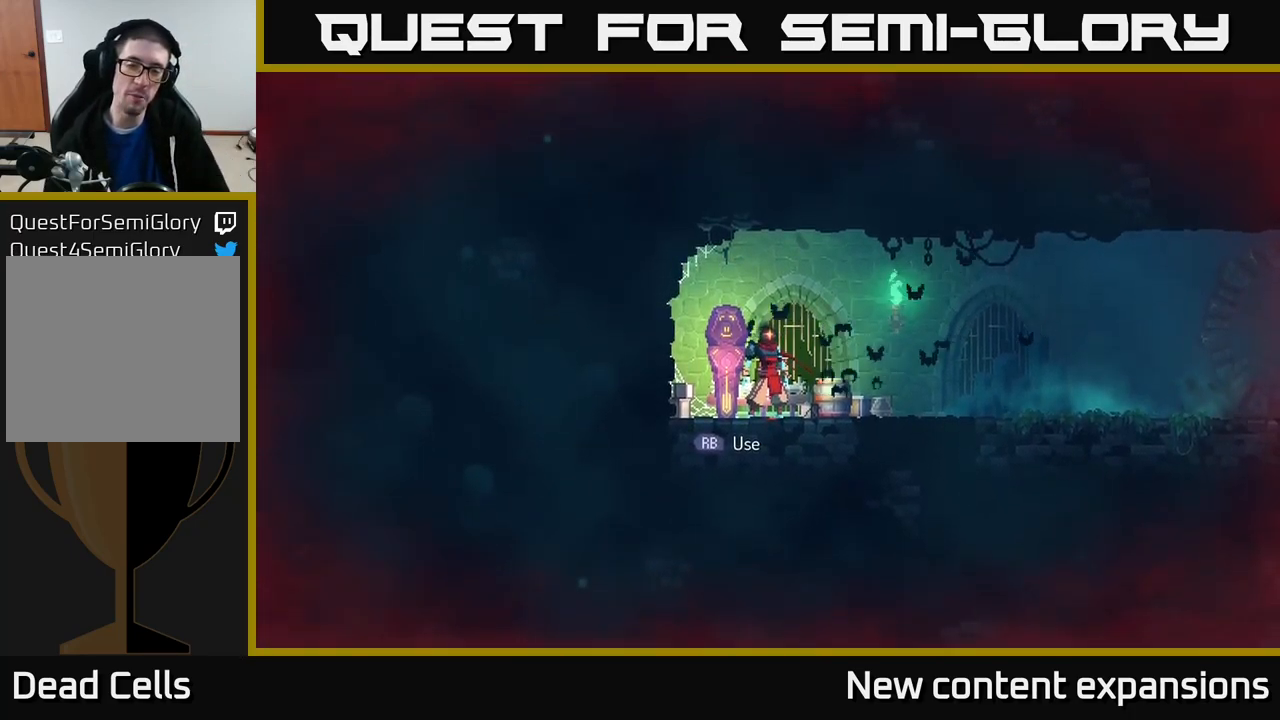
{"buttons": ["B"], "left_stick": "right", "right_stick": "center", "events": [[100, "left_stick", "right"], [500, "B", "down"]]}
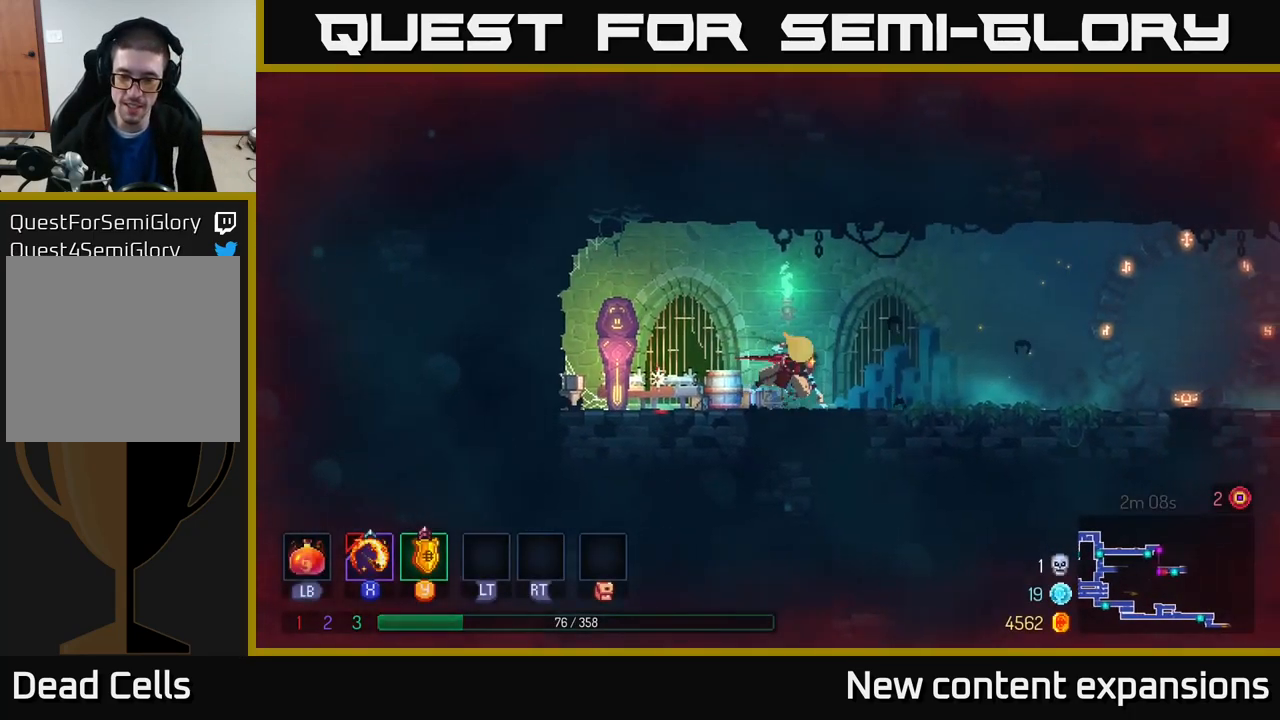
{"buttons": [], "left_stick": "right", "right_stick": "center", "events": [[117, "B", "up"]]}
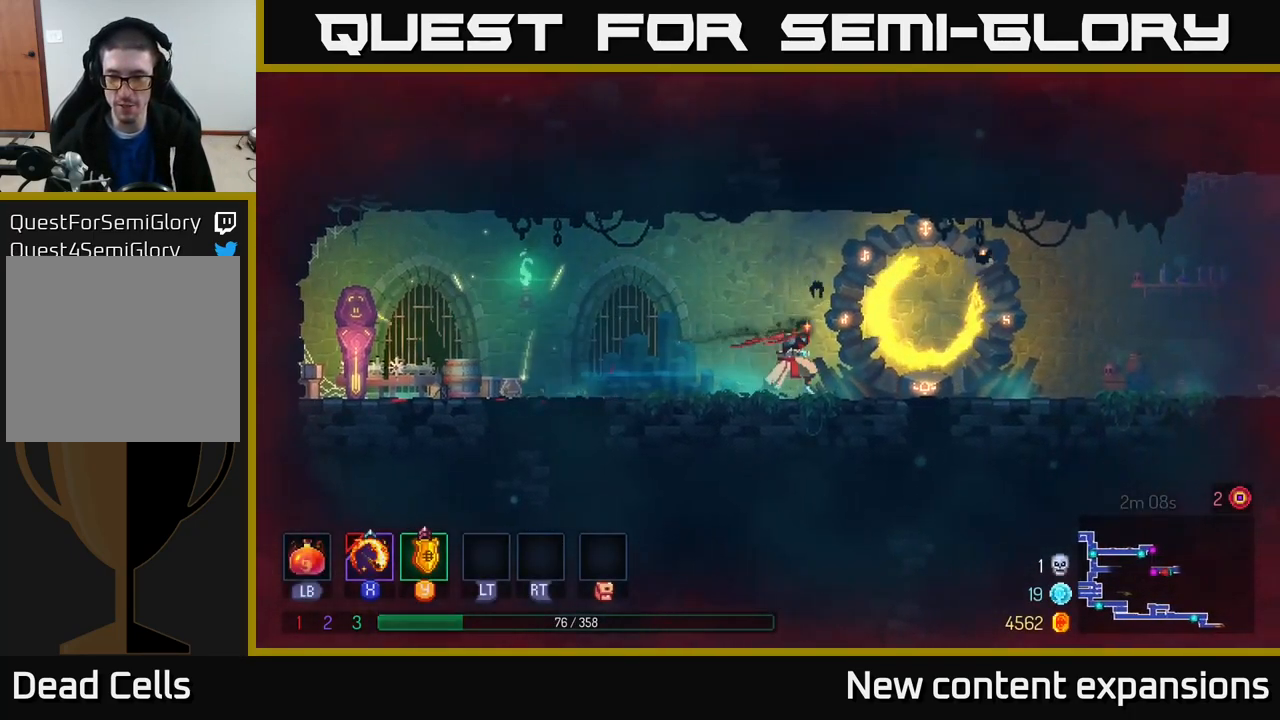
{"buttons": [], "left_stick": "right", "right_stick": "center", "events": []}
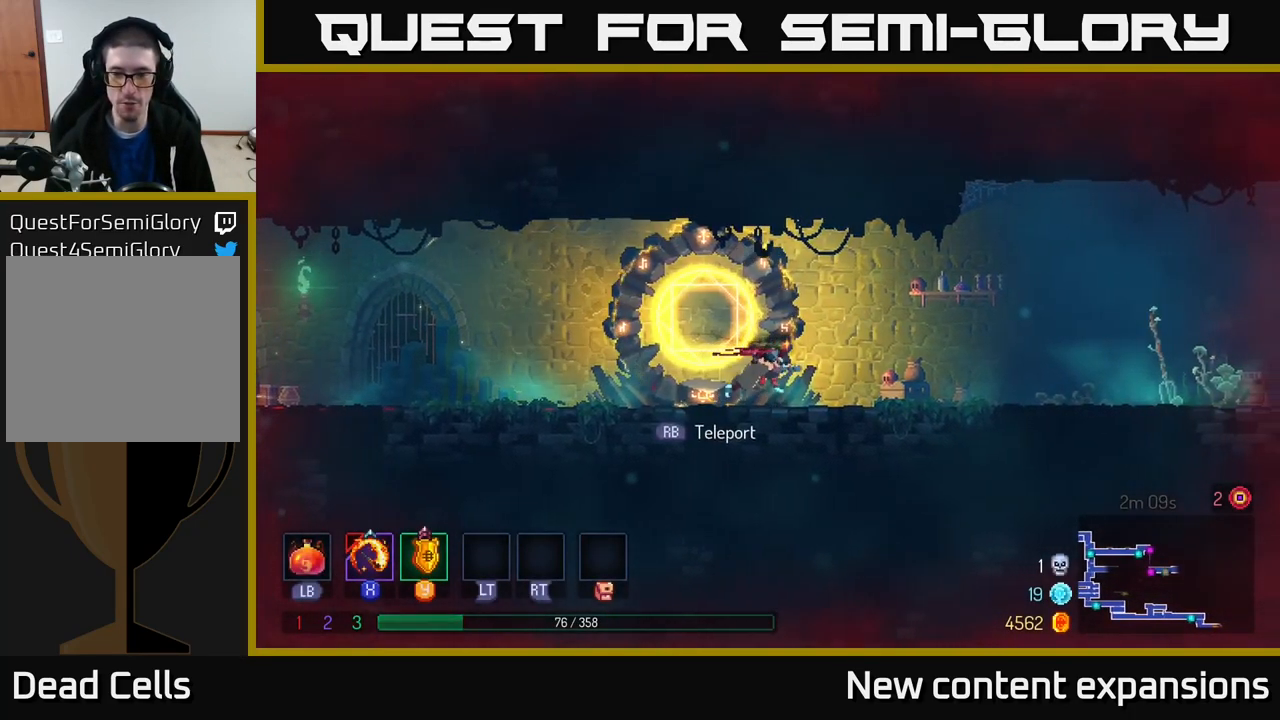
{"buttons": [], "left_stick": "left", "right_stick": "center", "events": [[217, "A", "down"], [334, "A", "up"], [451, "left_stick", "left"]]}
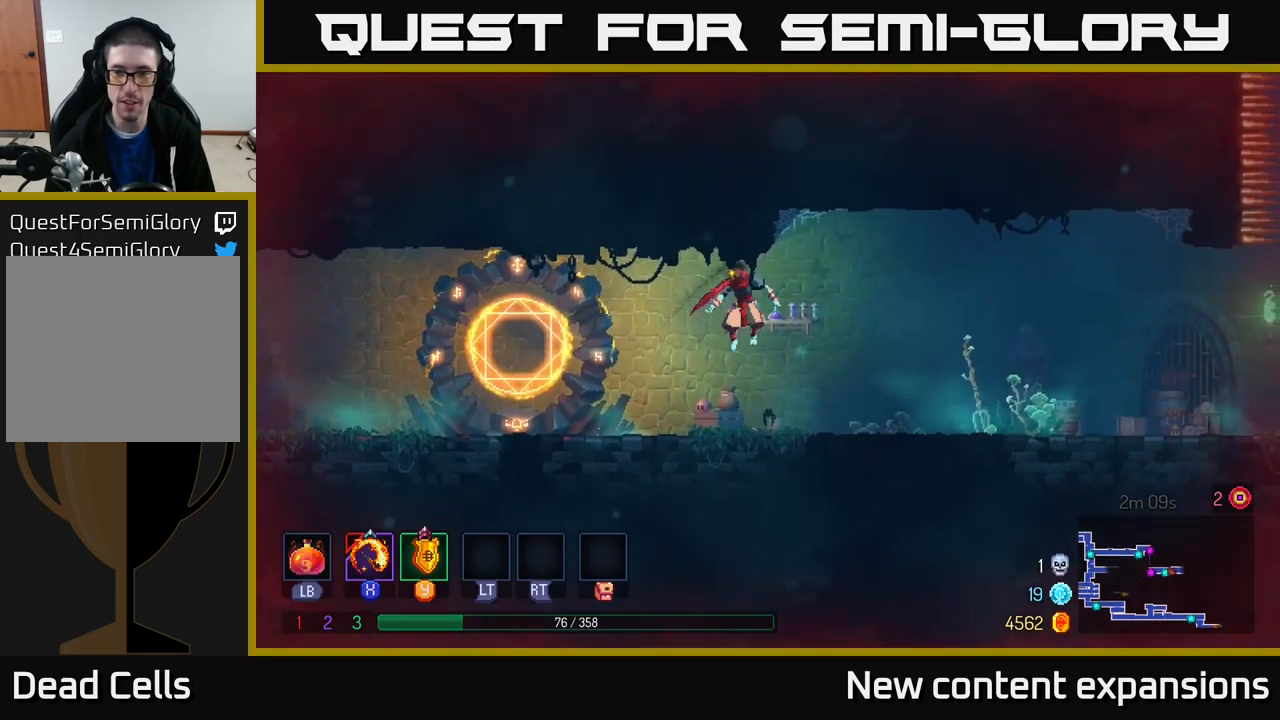
{"buttons": [], "left_stick": "center", "right_stick": "center", "events": [[166, "B", "down"], [283, "B", "up"], [500, "left_stick", "center"]]}
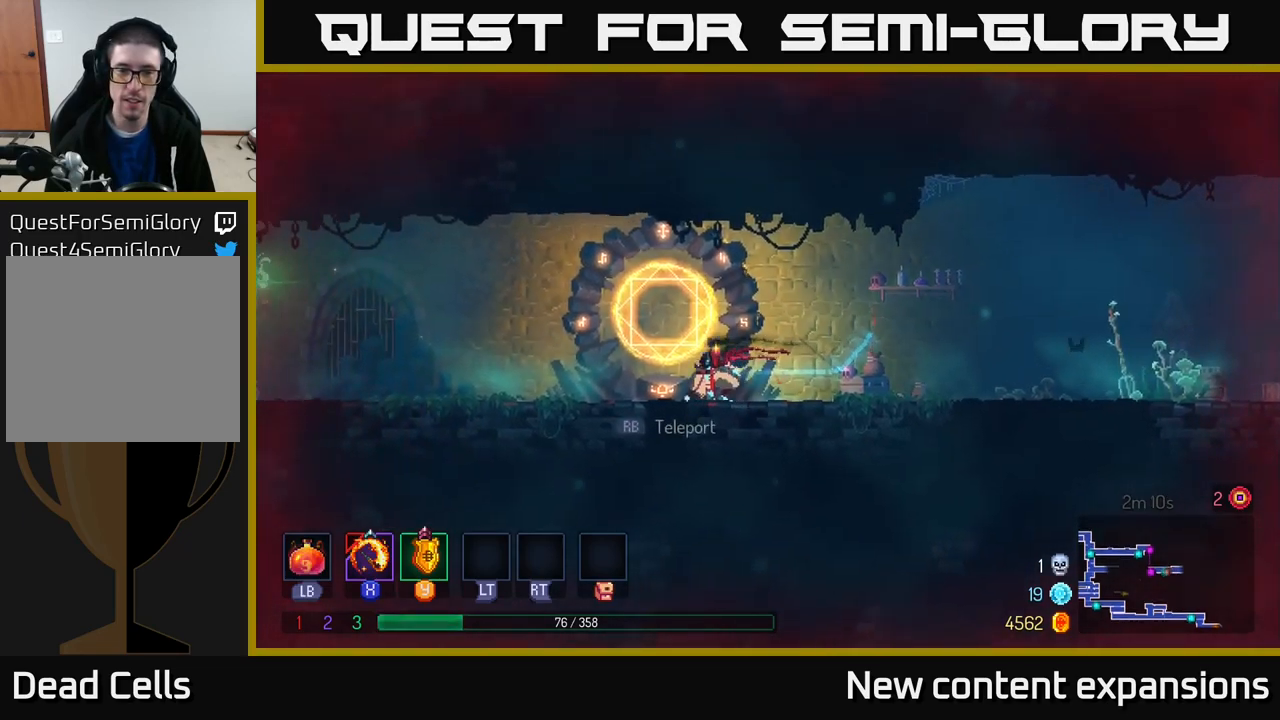
{"buttons": [], "left_stick": "center", "right_stick": "center", "events": [[33, "R1", "down"], [100, "R1", "up"]]}
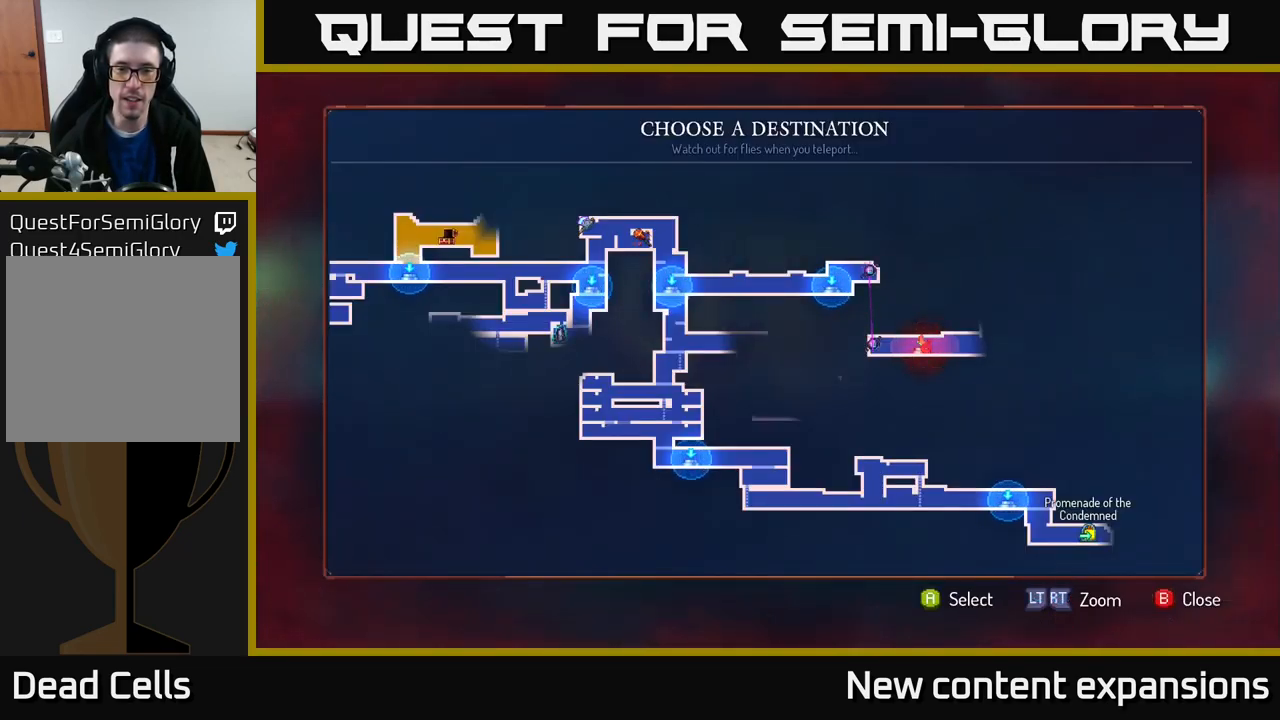
{"buttons": [], "left_stick": "center", "right_stick": "center", "events": [[200, "left_stick", "left"], [350, "left_stick", "center"]]}
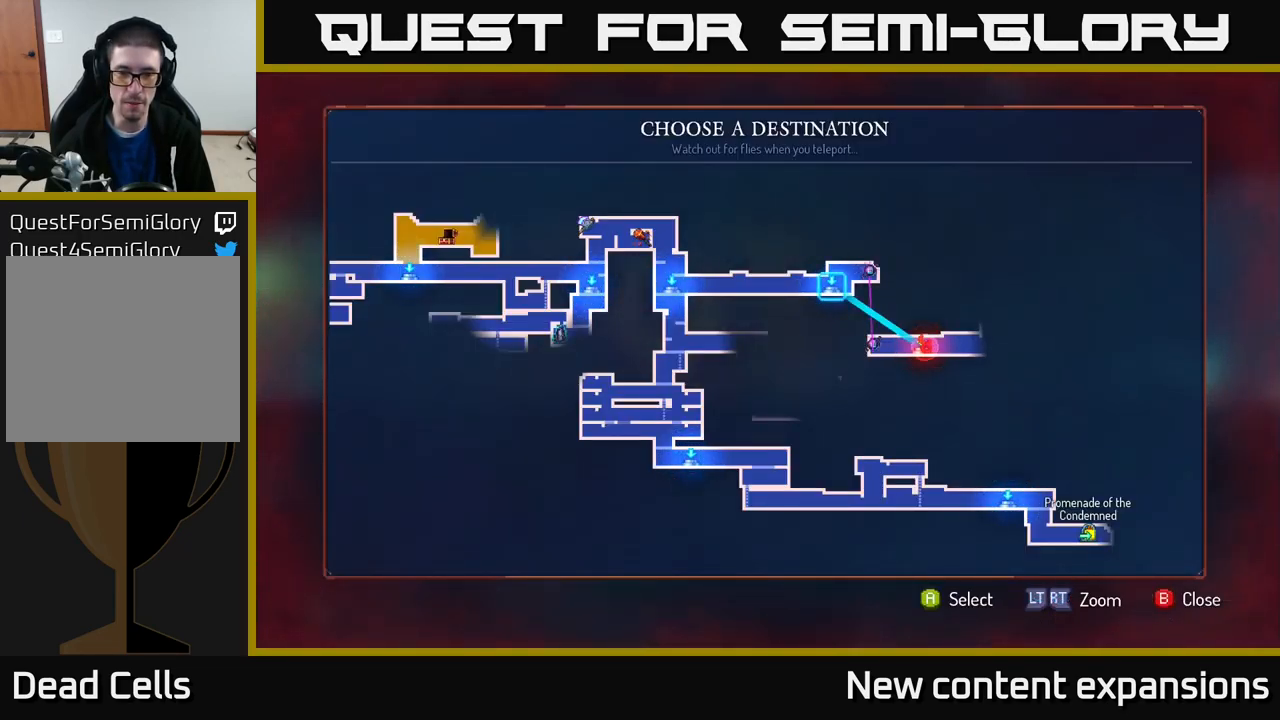
{"buttons": [], "left_stick": "up-left", "right_stick": "center", "events": [[66, "left_stick", "down"], [283, "left_stick", "center"], [433, "left_stick", "up-left"]]}
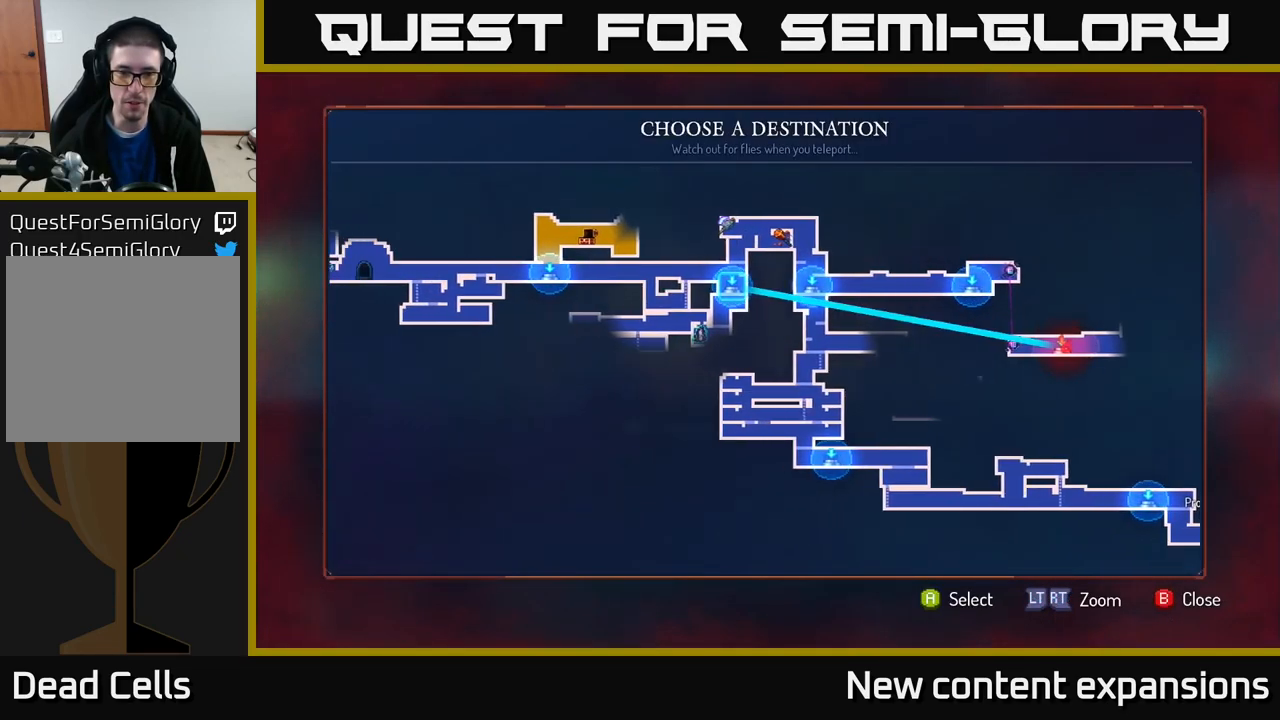
{"buttons": [], "left_stick": "right", "right_stick": "center", "events": [[100, "left_stick", "center"], [400, "left_stick", "right"]]}
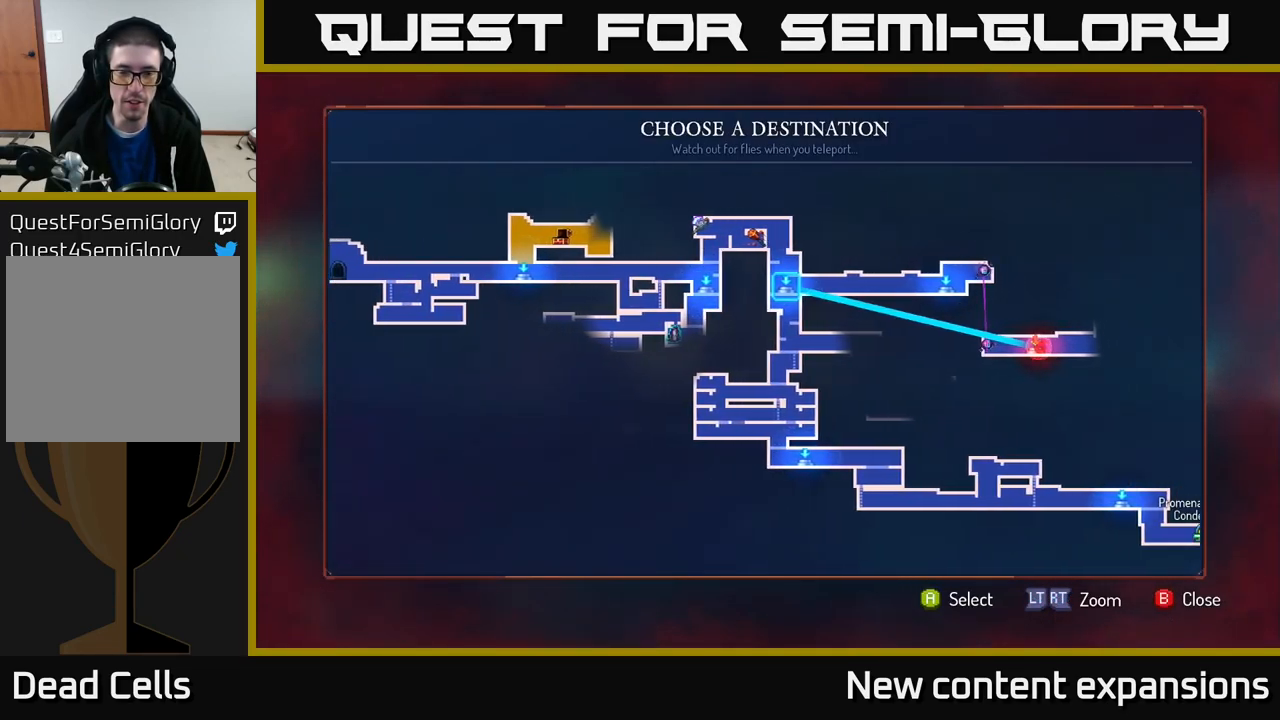
{"buttons": [], "left_stick": "center", "right_stick": "center", "events": [[33, "left_stick", "center"], [150, "A", "down"], [216, "A", "up"]]}
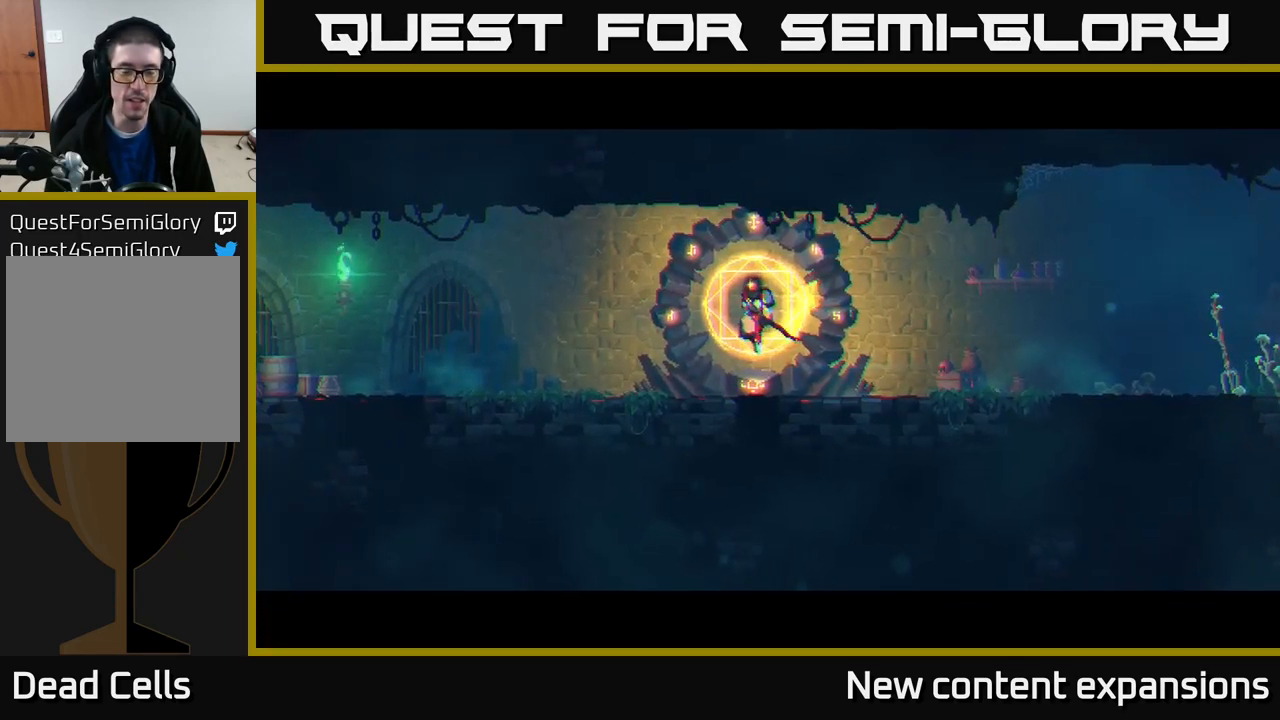
{"buttons": [], "left_stick": "center", "right_stick": "center", "events": [[166, "left_stick", "right"], [383, "left_stick", "center"]]}